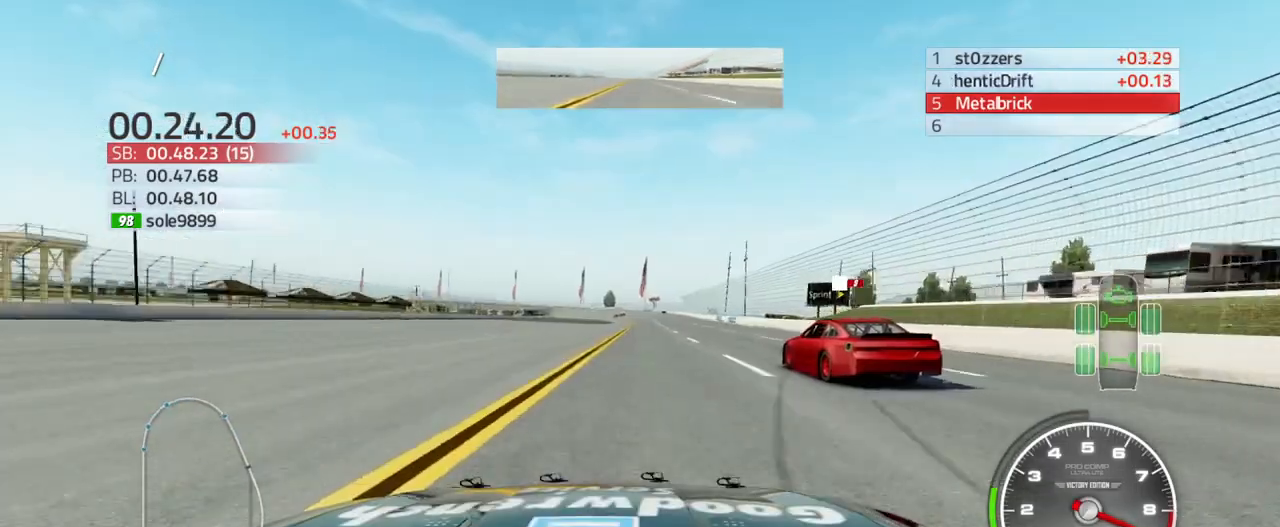
Gameplay with a controller (PlayStation layout); each line is a JSON object with the inputs held at the frame after it. "events" lists button and stick changes between this image and that frame as [ms after this image, input, new state], when the widget could be followed in between.
{"buttons": ["R2"], "left_stick": "center", "right_stick": "center", "events": [[100, "left_stick", "center"], [300, "left_stick", "up-right"], [500, "left_stick", "center"]]}
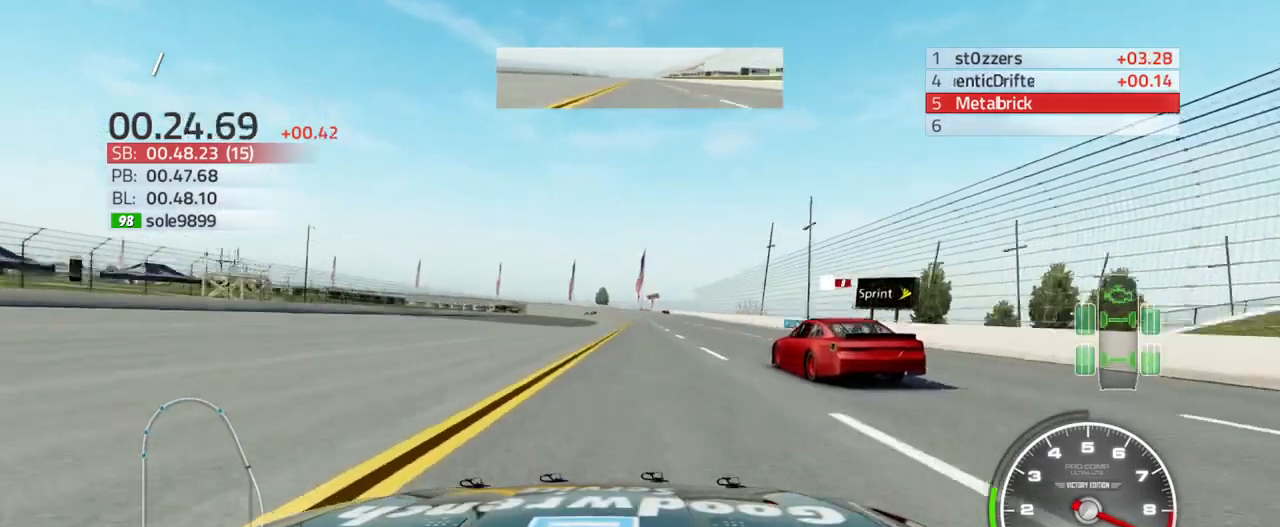
{"buttons": ["R2"], "left_stick": "center", "right_stick": "center", "events": [[200, "left_stick", "up-right"], [367, "left_stick", "center"]]}
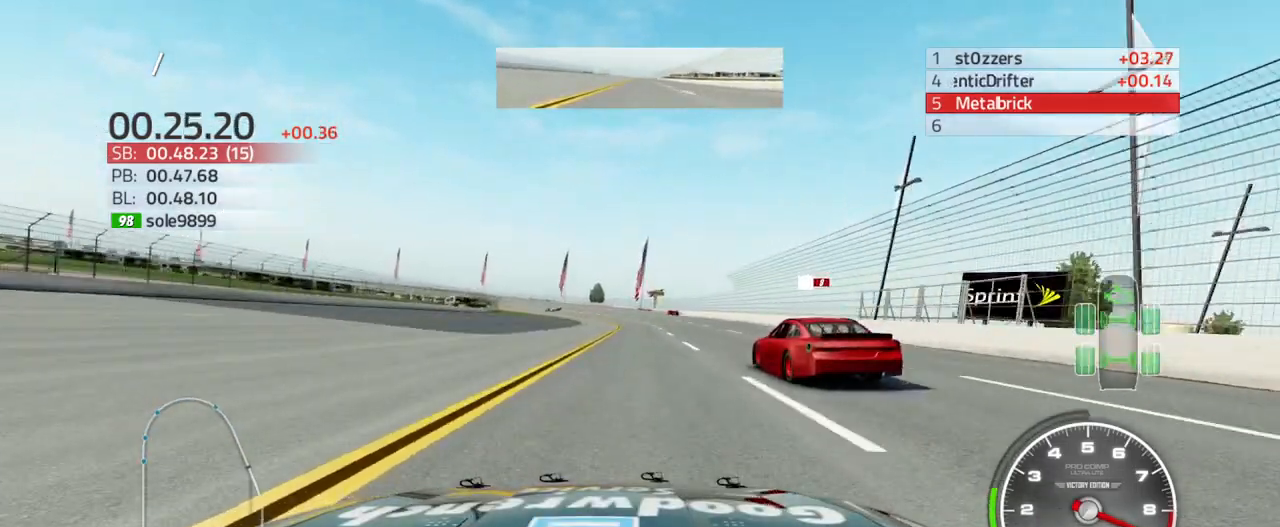
{"buttons": ["R2"], "left_stick": "up-right", "right_stick": "center", "events": [[300, "left_stick", "up-right"]]}
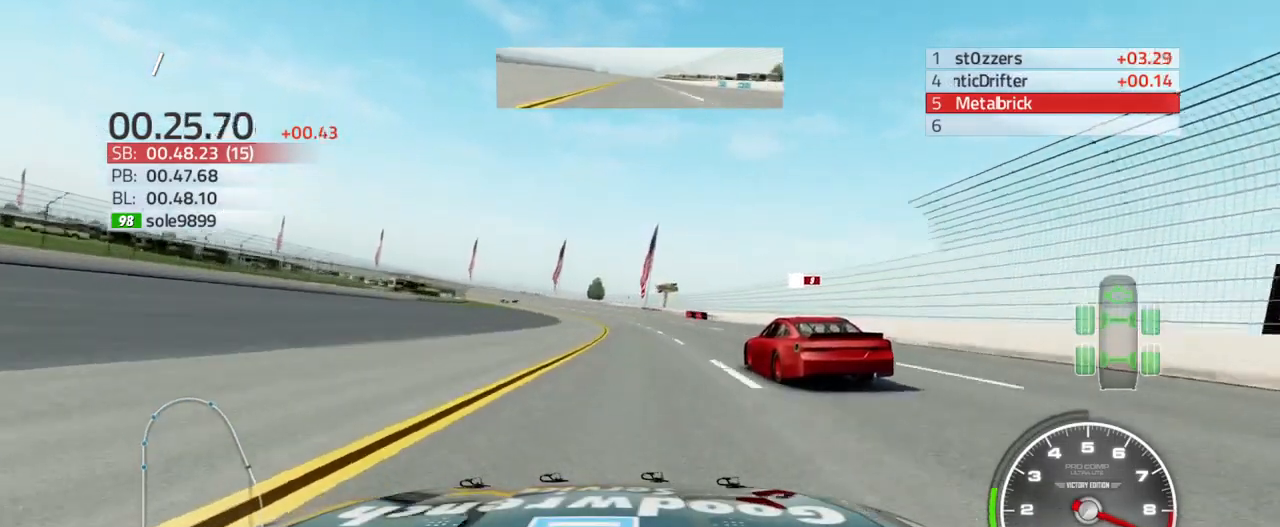
{"buttons": ["R2"], "left_stick": "up-left", "right_stick": "center", "events": [[100, "left_stick", "up-left"]]}
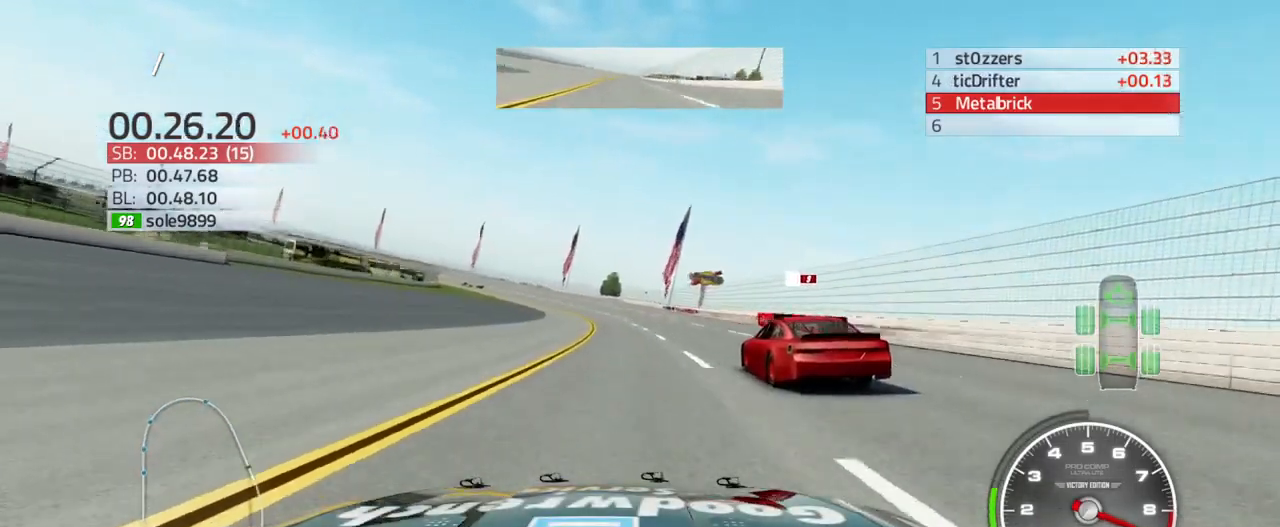
{"buttons": ["R2"], "left_stick": "up-left", "right_stick": "center", "events": []}
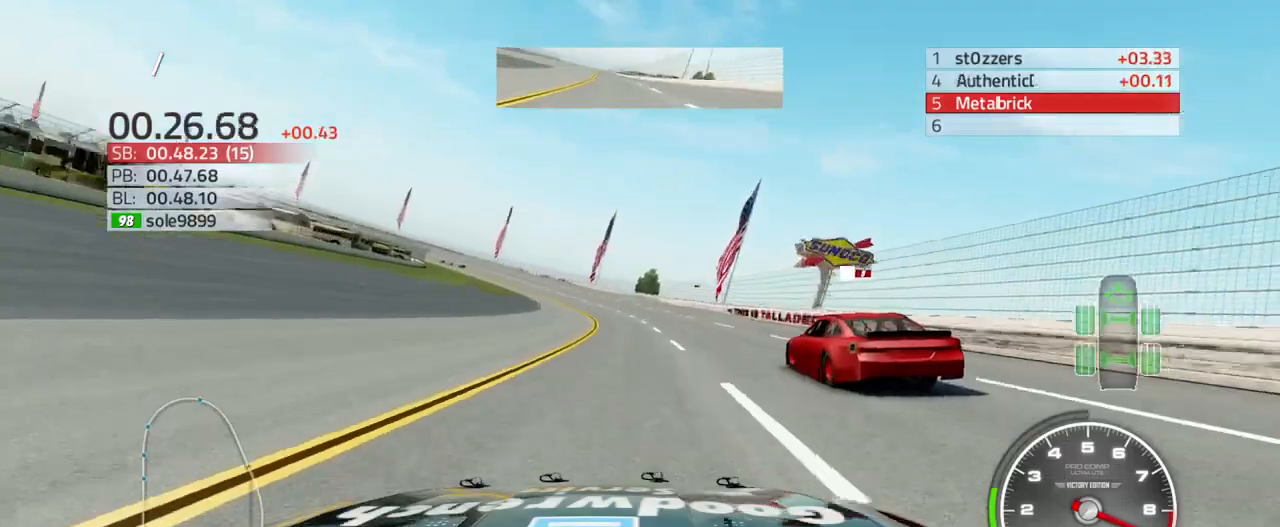
{"buttons": ["R2"], "left_stick": "up-left", "right_stick": "center", "events": []}
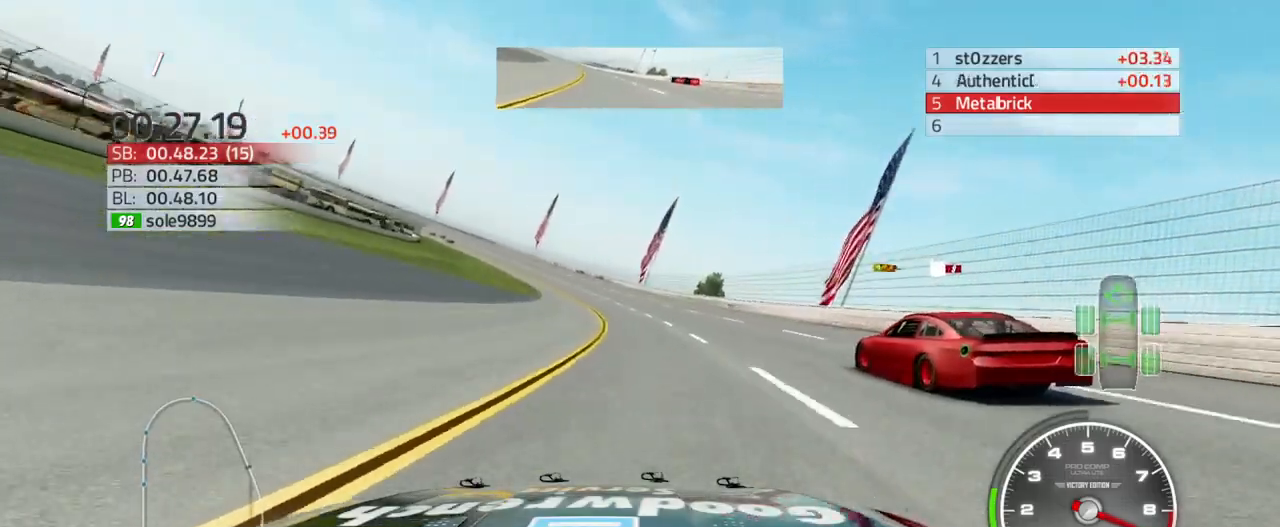
{"buttons": ["R2"], "left_stick": "up-left", "right_stick": "center", "events": []}
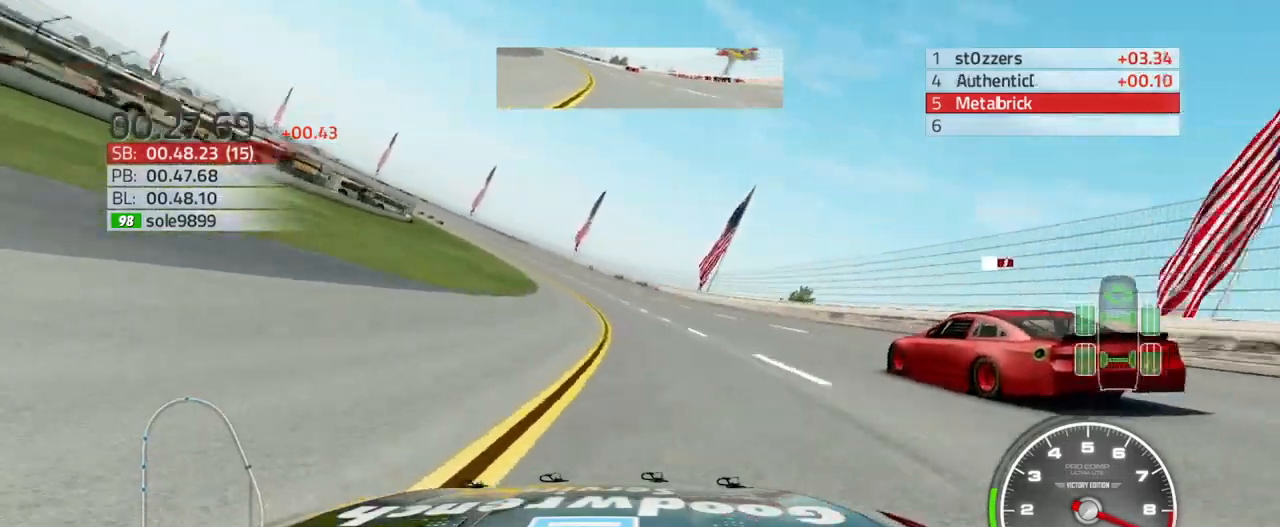
{"buttons": ["R2"], "left_stick": "up-left", "right_stick": "center", "events": []}
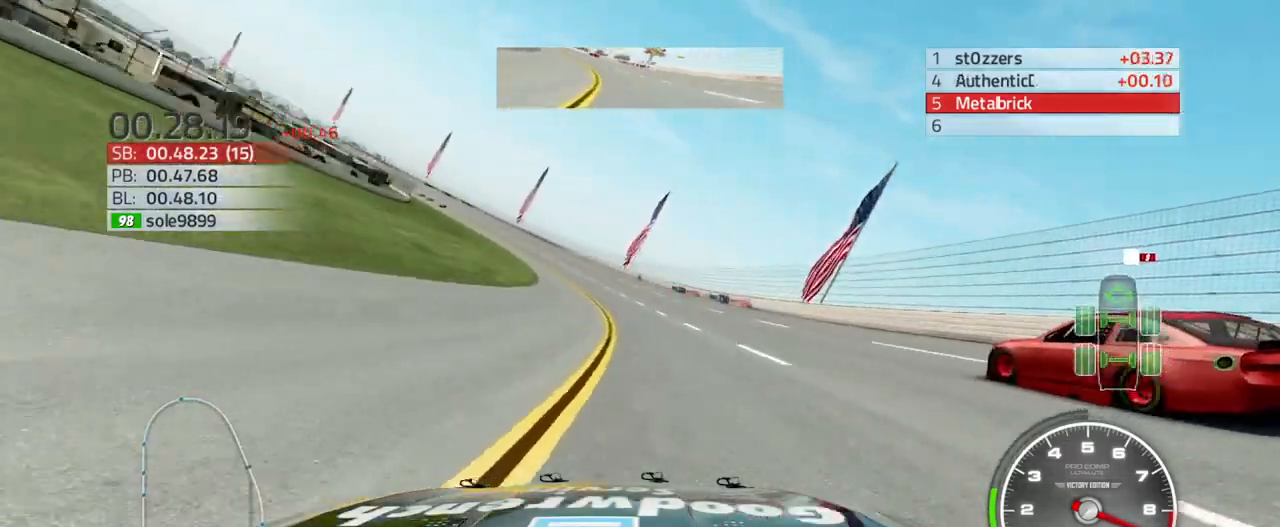
{"buttons": ["R2"], "left_stick": "up-left", "right_stick": "center", "events": []}
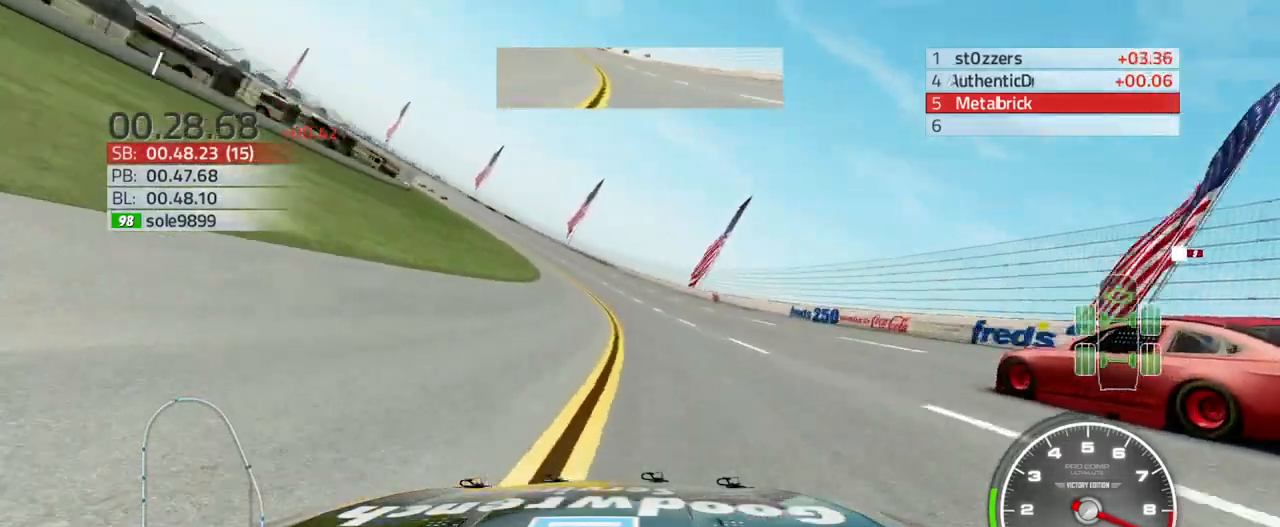
{"buttons": ["R2"], "left_stick": "up-left", "right_stick": "center", "events": []}
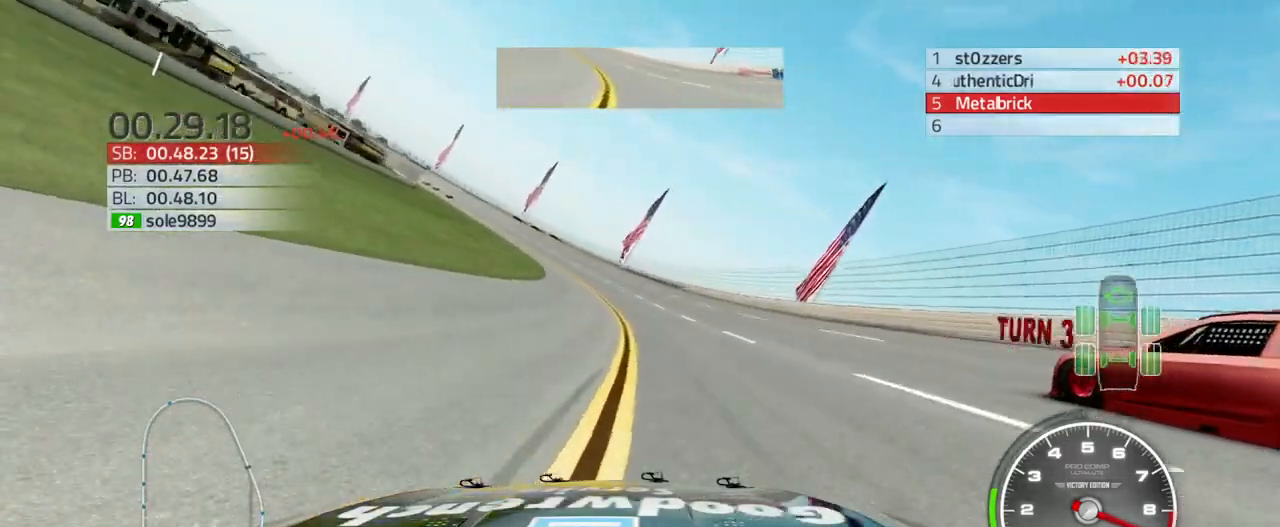
{"buttons": ["R2"], "left_stick": "up-left", "right_stick": "center", "events": []}
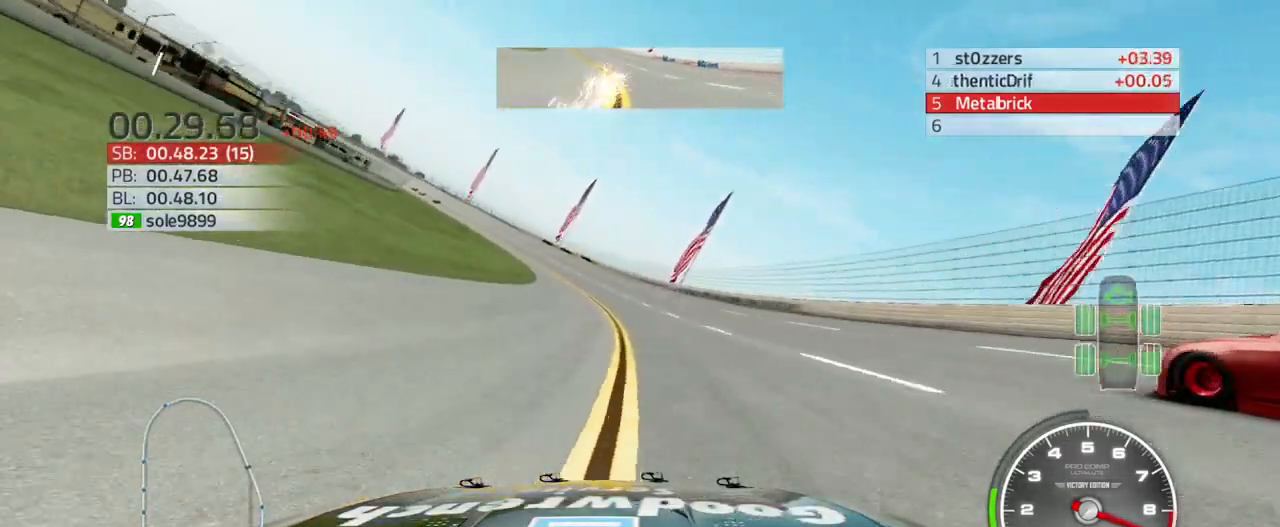
{"buttons": ["R2"], "left_stick": "up-left", "right_stick": "center", "events": []}
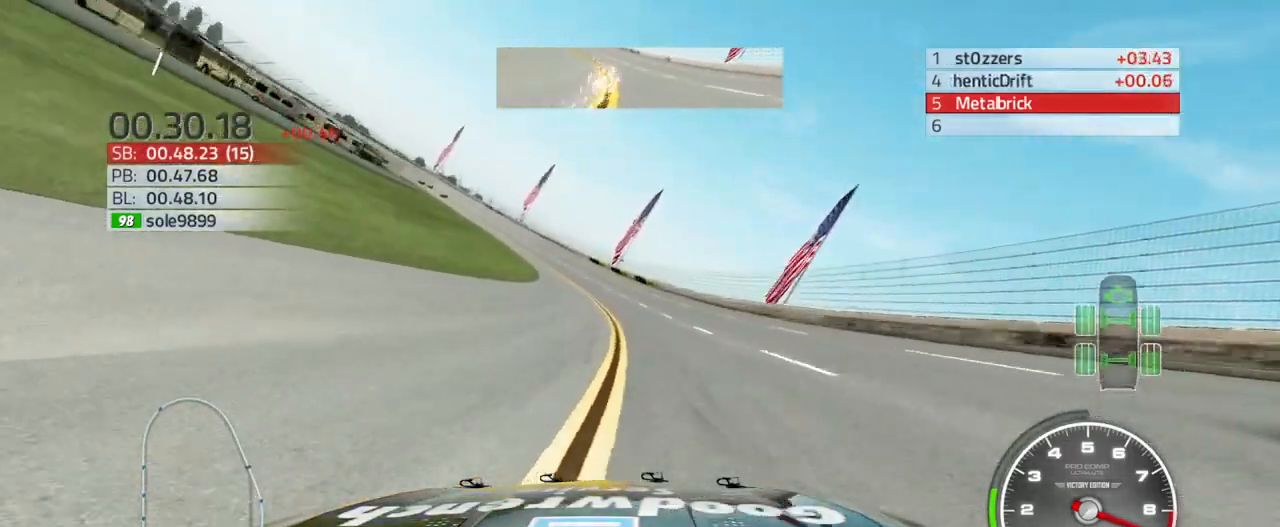
{"buttons": ["R2"], "left_stick": "up-left", "right_stick": "center", "events": []}
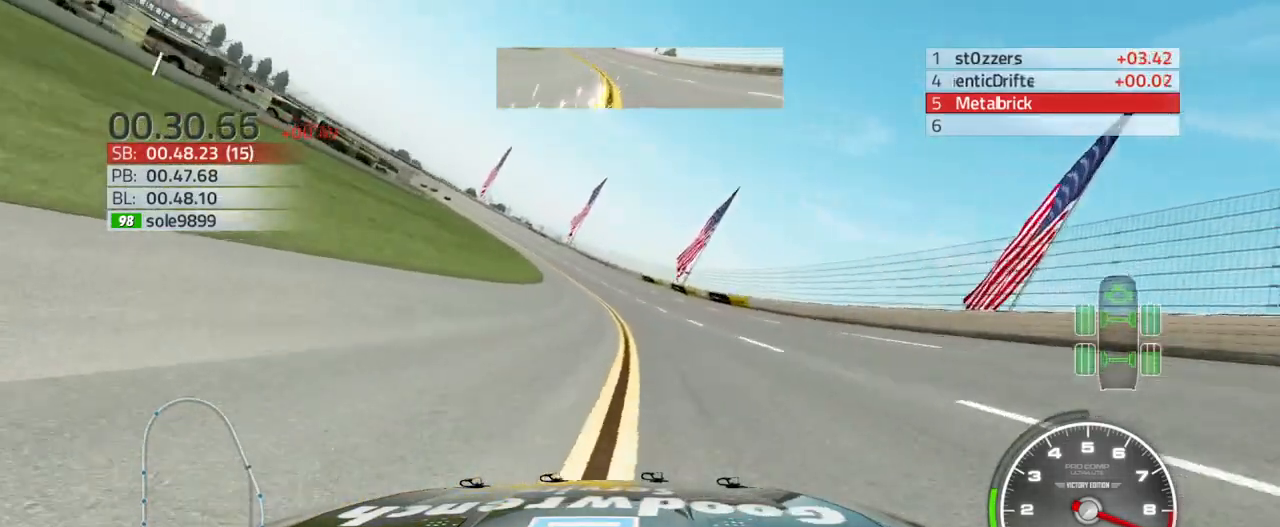
{"buttons": ["R2"], "left_stick": "up-left", "right_stick": "center", "events": []}
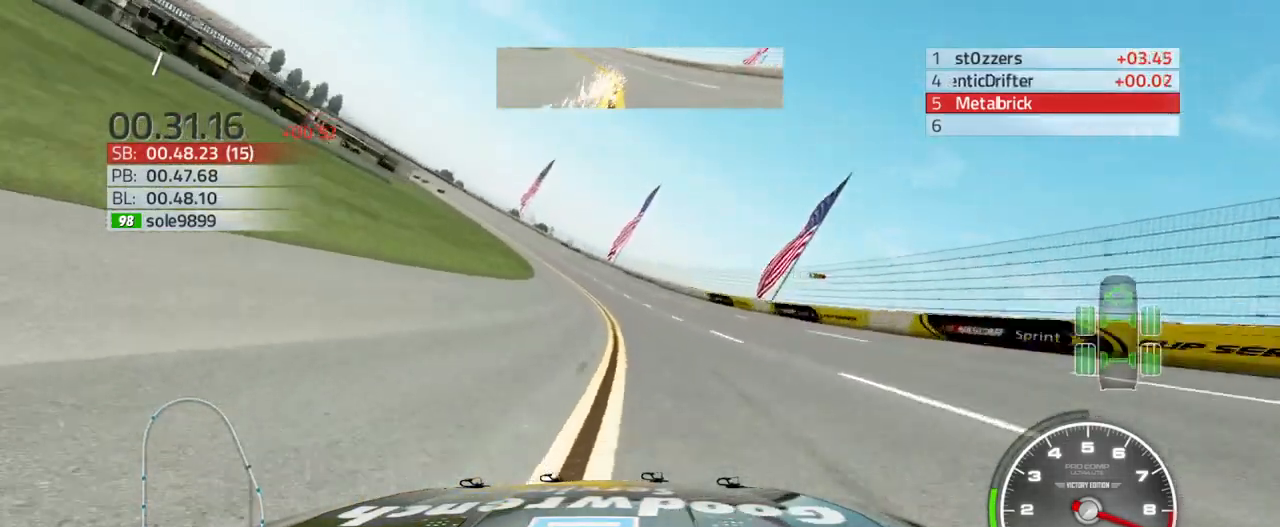
{"buttons": ["R2"], "left_stick": "up-left", "right_stick": "center", "events": []}
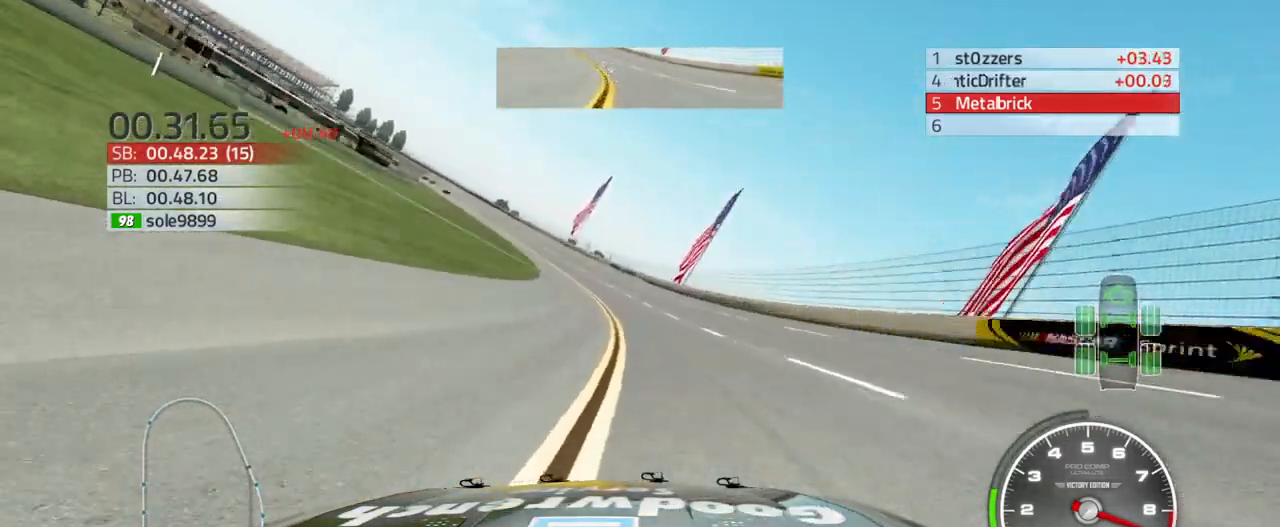
{"buttons": ["R2"], "left_stick": "up-left", "right_stick": "center", "events": []}
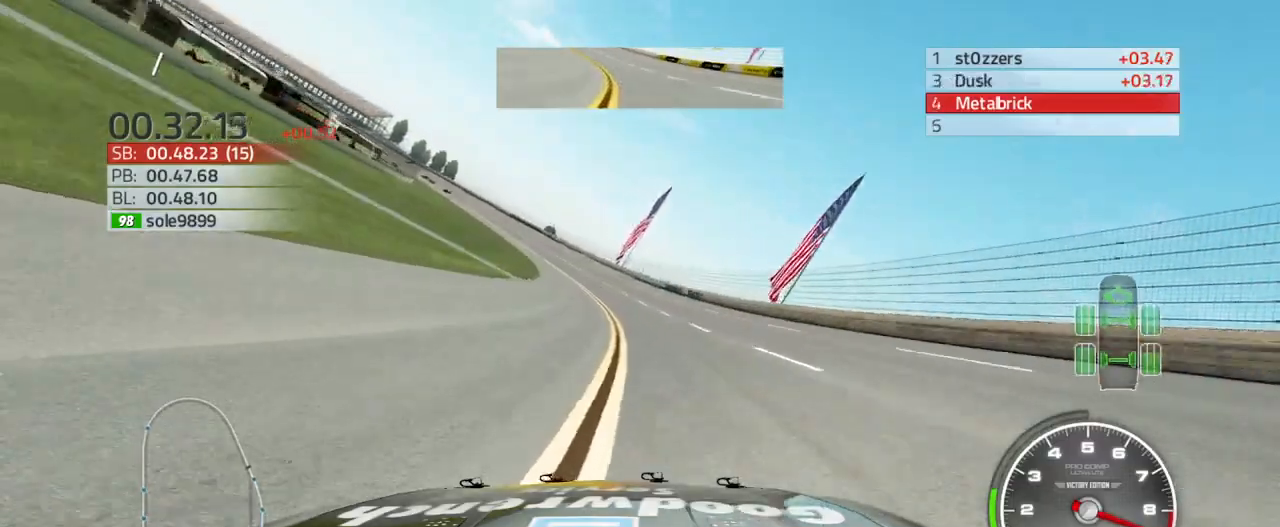
{"buttons": ["R2"], "left_stick": "up-left", "right_stick": "center", "events": []}
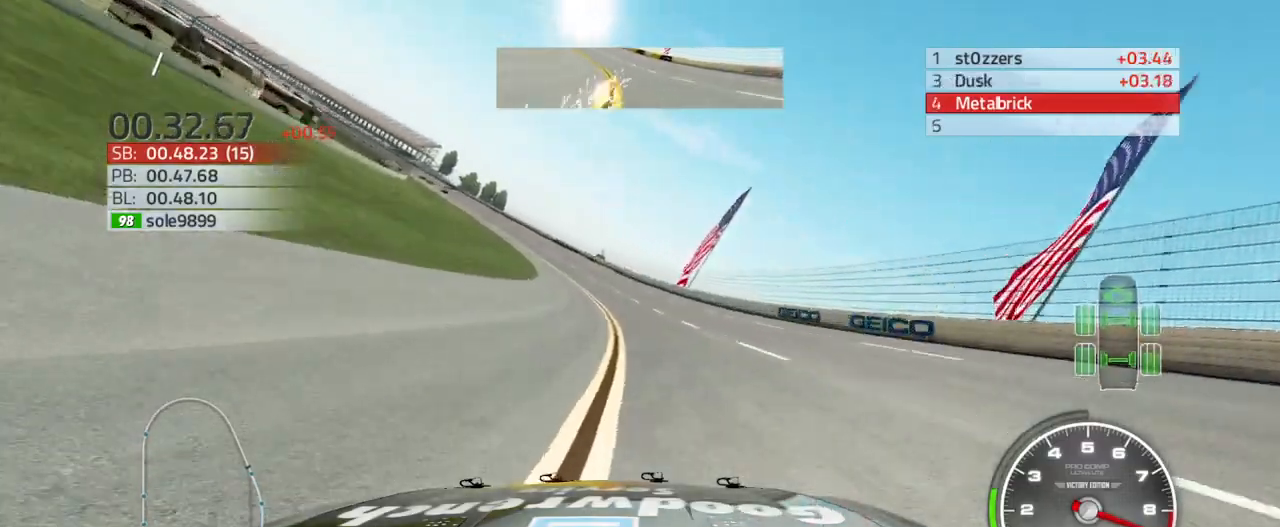
{"buttons": ["R2"], "left_stick": "up-left", "right_stick": "center", "events": []}
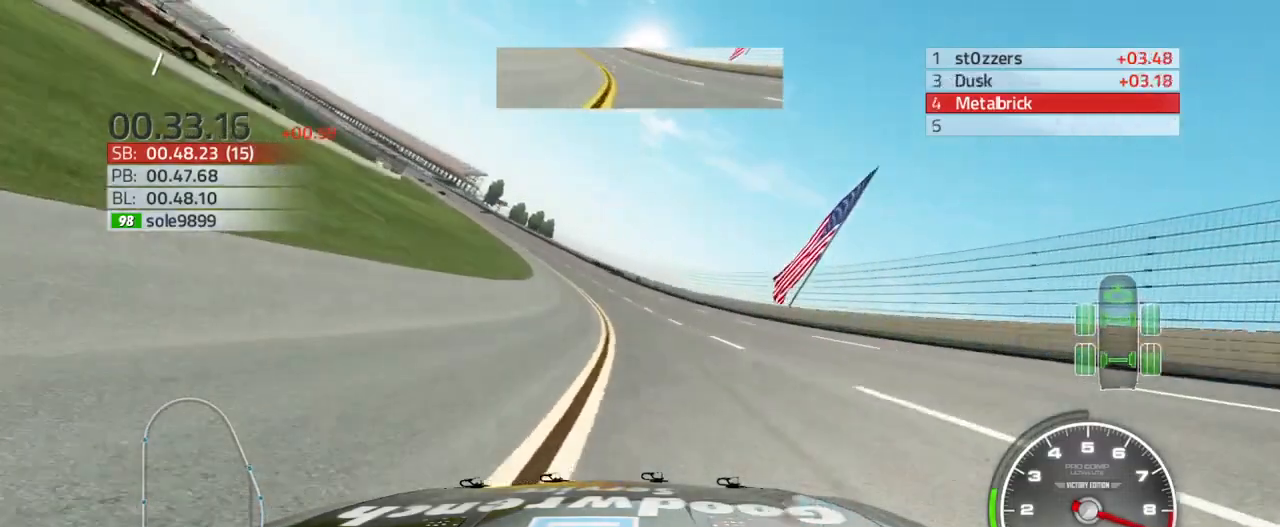
{"buttons": ["R2"], "left_stick": "up-left", "right_stick": "center", "events": []}
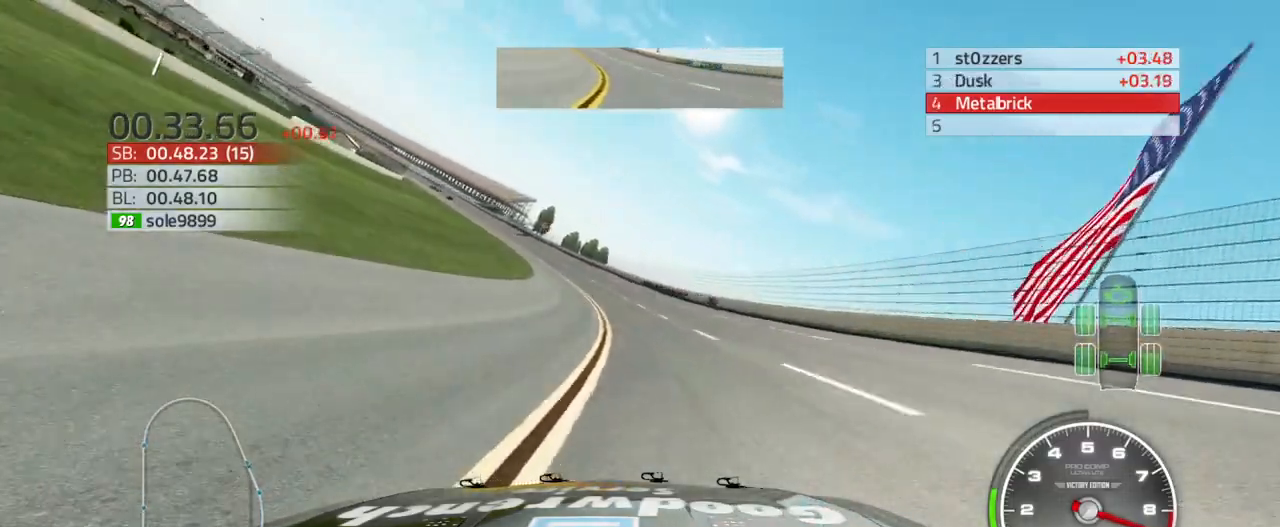
{"buttons": ["R2"], "left_stick": "up-left", "right_stick": "center", "events": []}
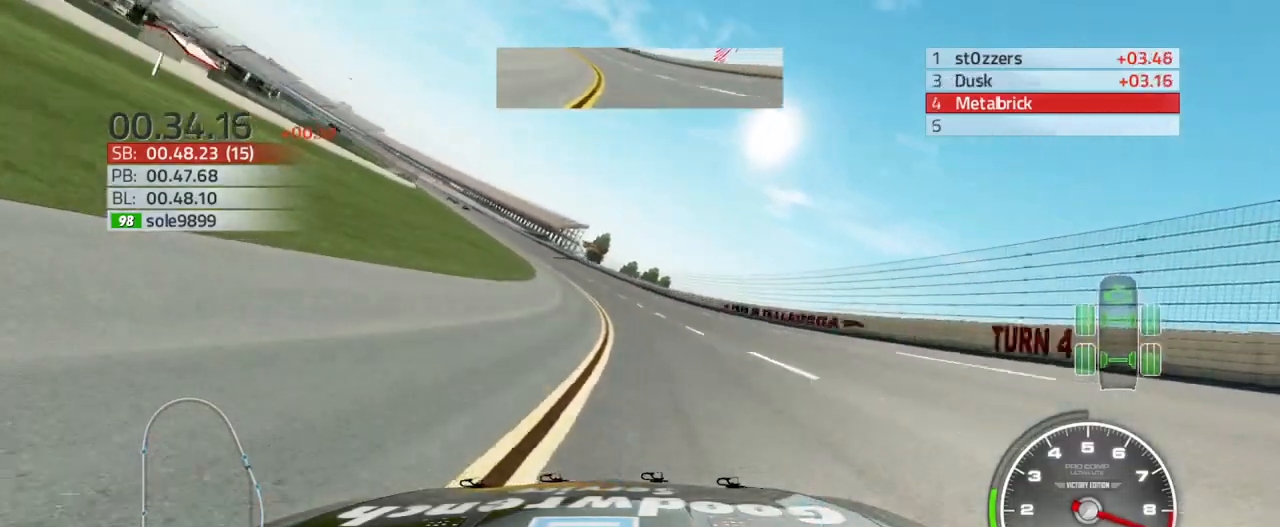
{"buttons": ["R2"], "left_stick": "up-left", "right_stick": "center", "events": []}
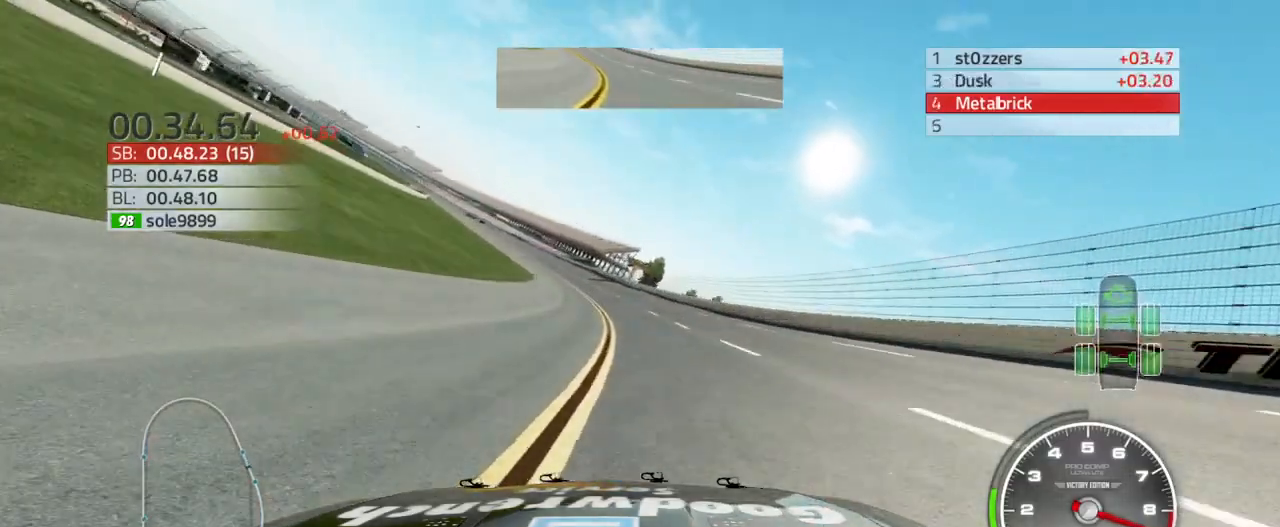
{"buttons": ["R2"], "left_stick": "up-left", "right_stick": "center", "events": []}
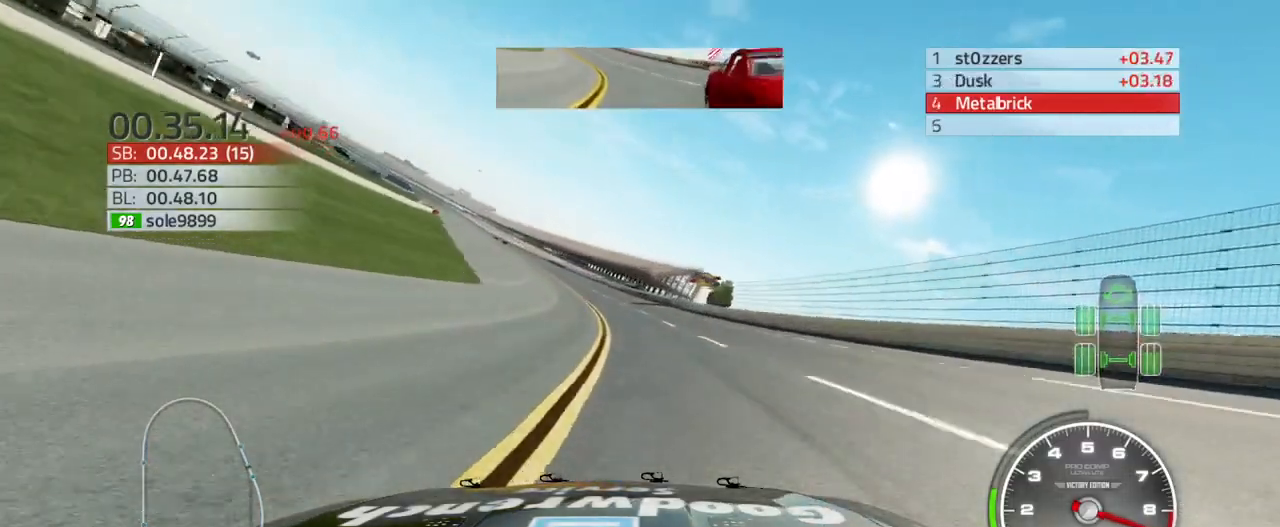
{"buttons": ["R2"], "left_stick": "up-left", "right_stick": "center", "events": []}
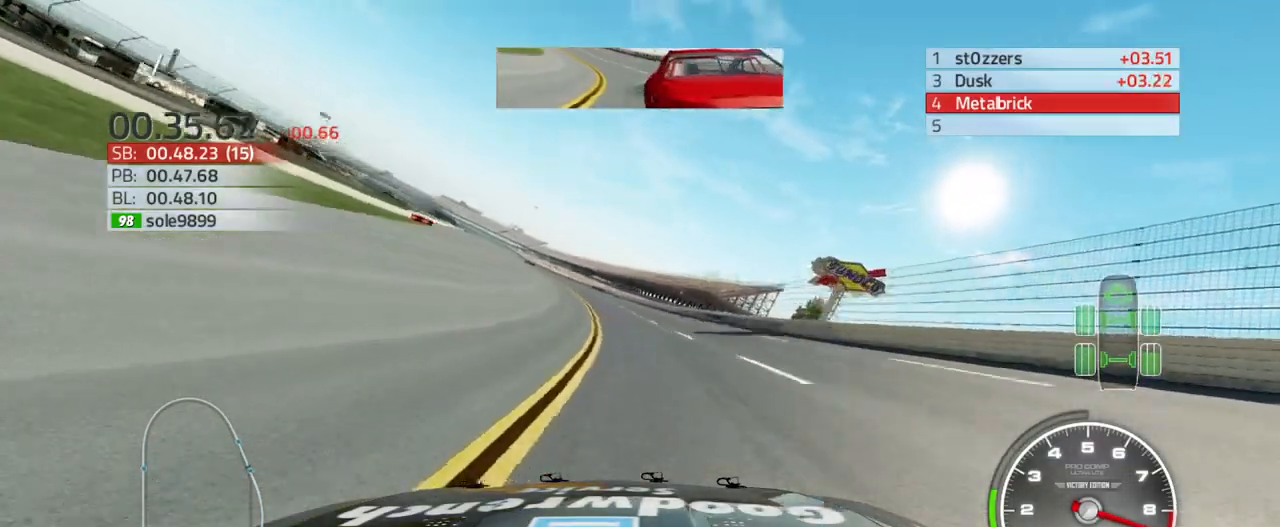
{"buttons": ["R2"], "left_stick": "up-left", "right_stick": "center", "events": []}
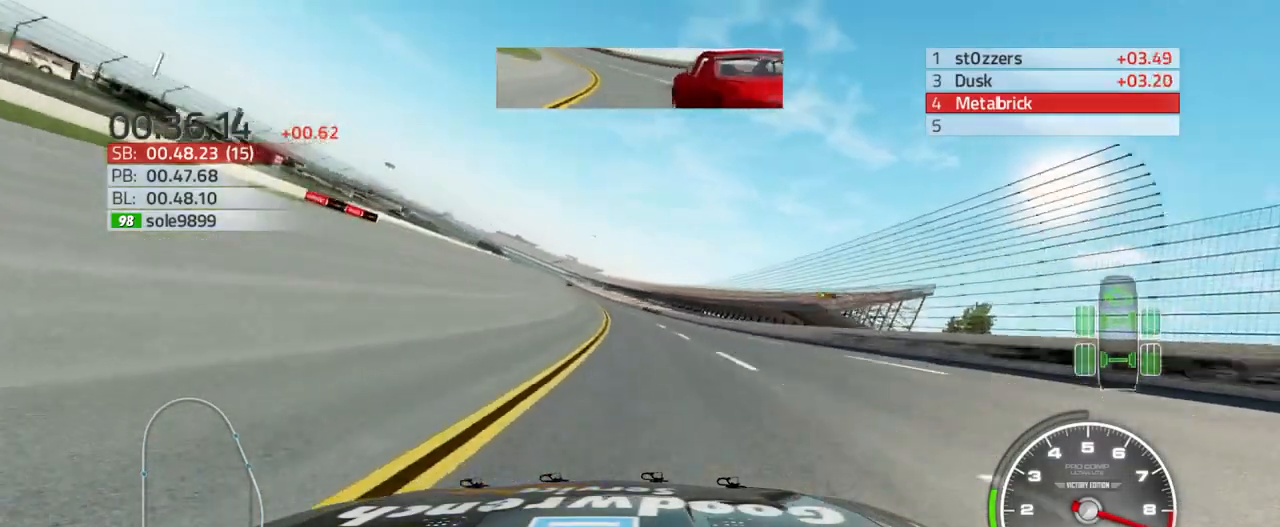
{"buttons": ["R2"], "left_stick": "up-left", "right_stick": "center", "events": []}
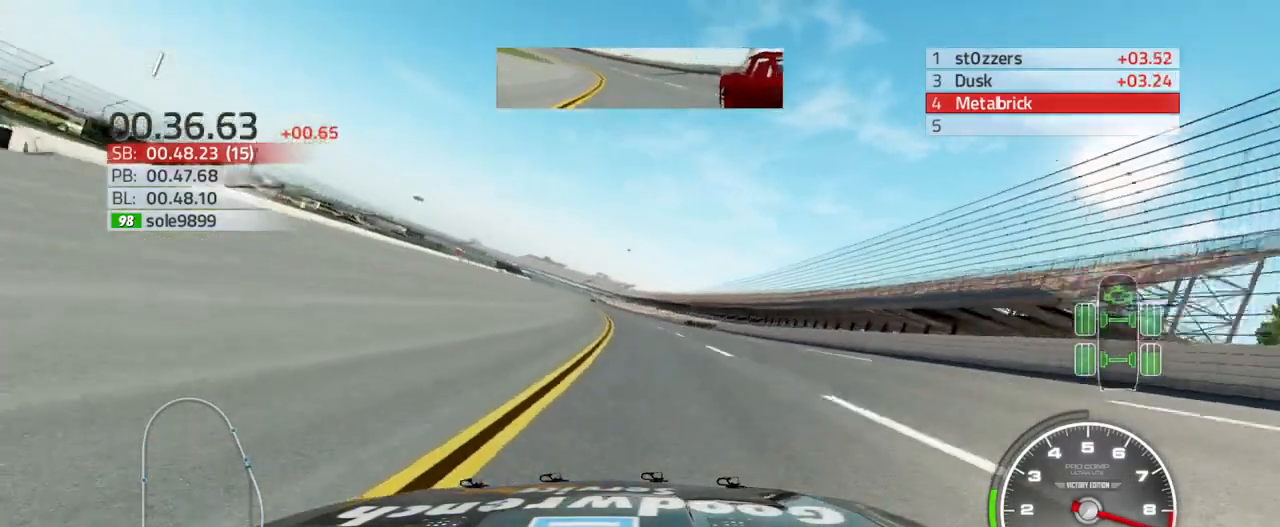
{"buttons": ["R2"], "left_stick": "up-left", "right_stick": "center", "events": []}
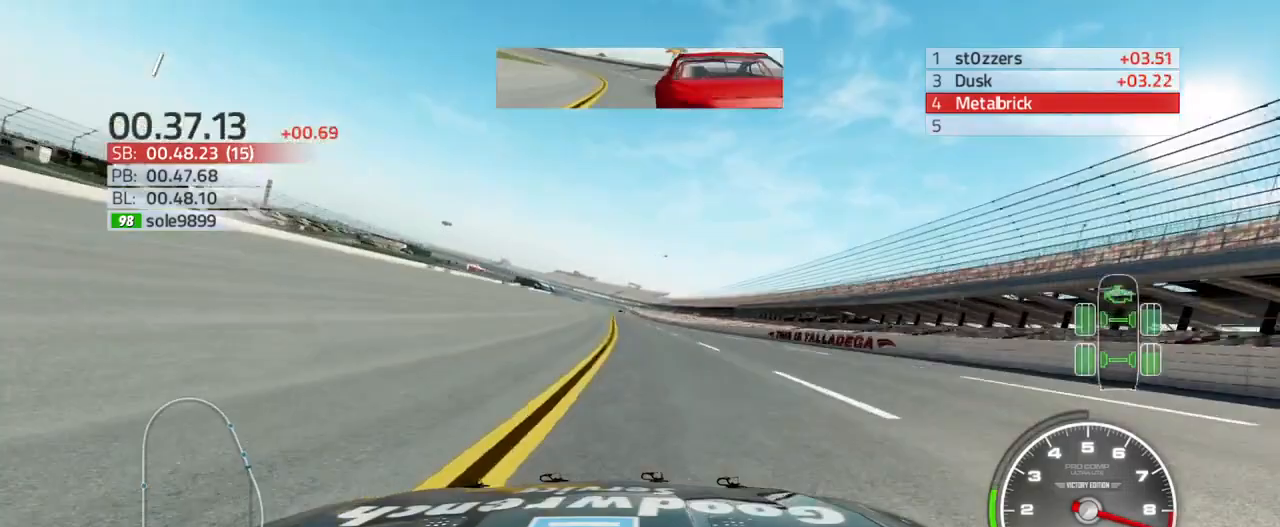
{"buttons": ["R2"], "left_stick": "up-left", "right_stick": "center", "events": []}
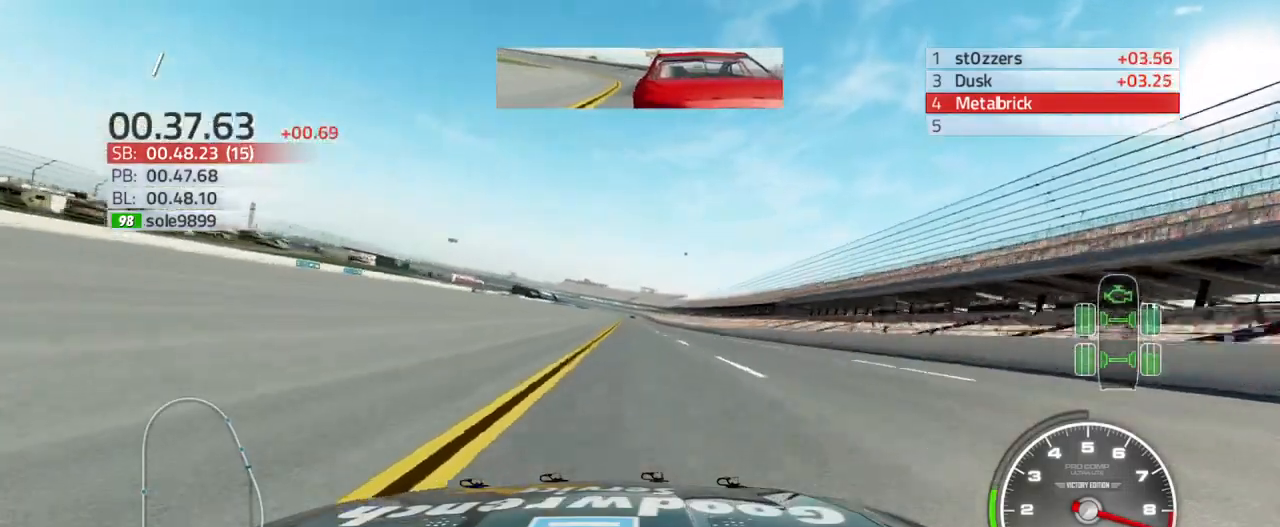
{"buttons": ["R2"], "left_stick": "center", "right_stick": "center", "events": [[400, "left_stick", "center"]]}
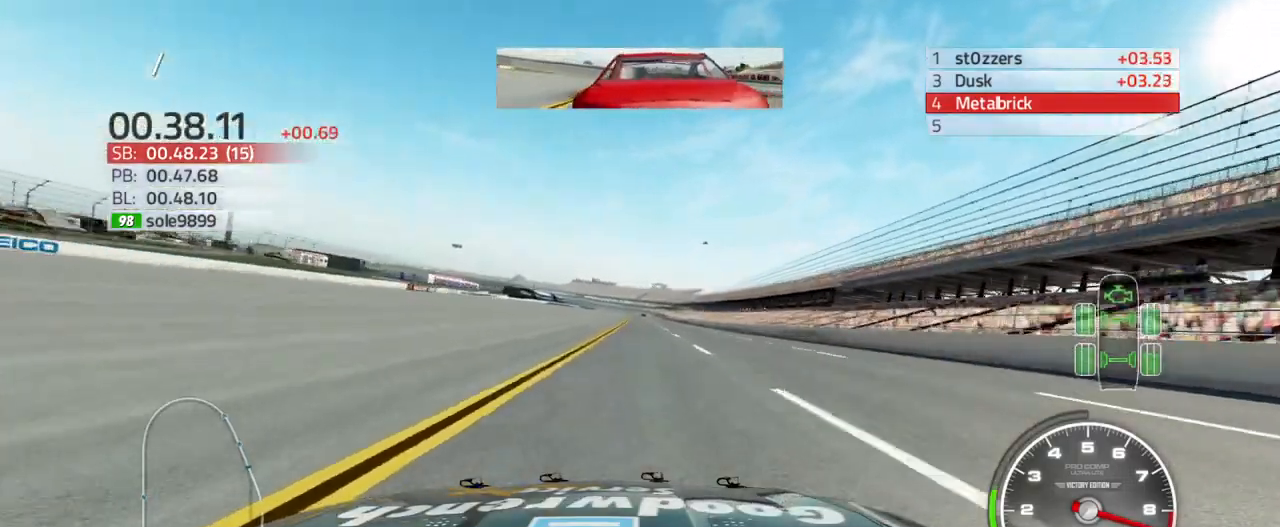
{"buttons": ["R2"], "left_stick": "up-right", "right_stick": "center", "events": [[100, "left_stick", "up-right"], [200, "left_stick", "center"], [467, "left_stick", "up-right"]]}
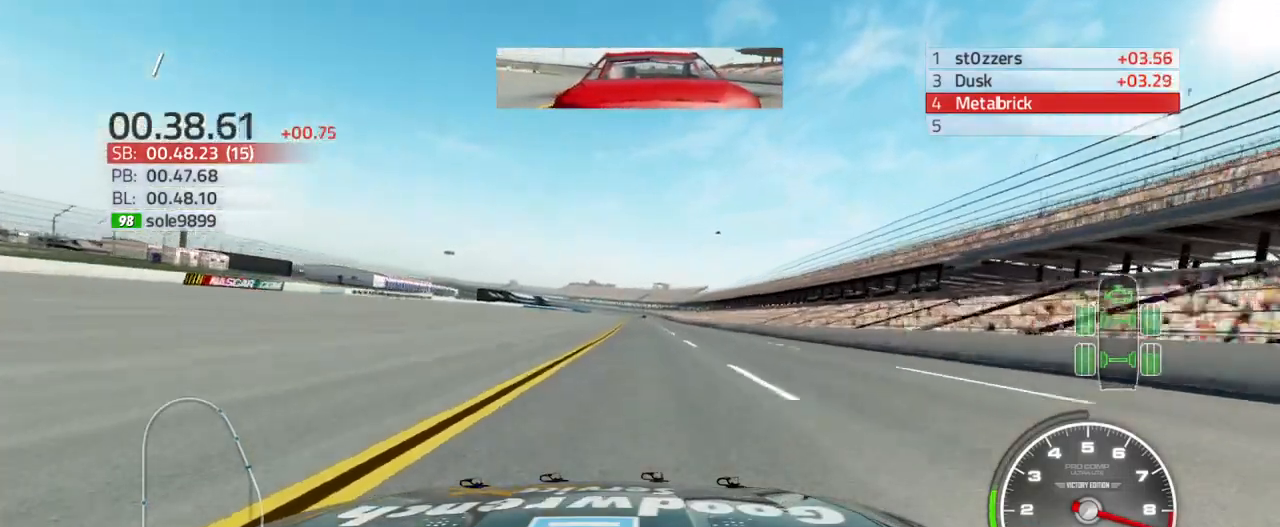
{"buttons": ["R2"], "left_stick": "up-right", "right_stick": "center", "events": [[100, "left_stick", "center"], [467, "left_stick", "up-right"]]}